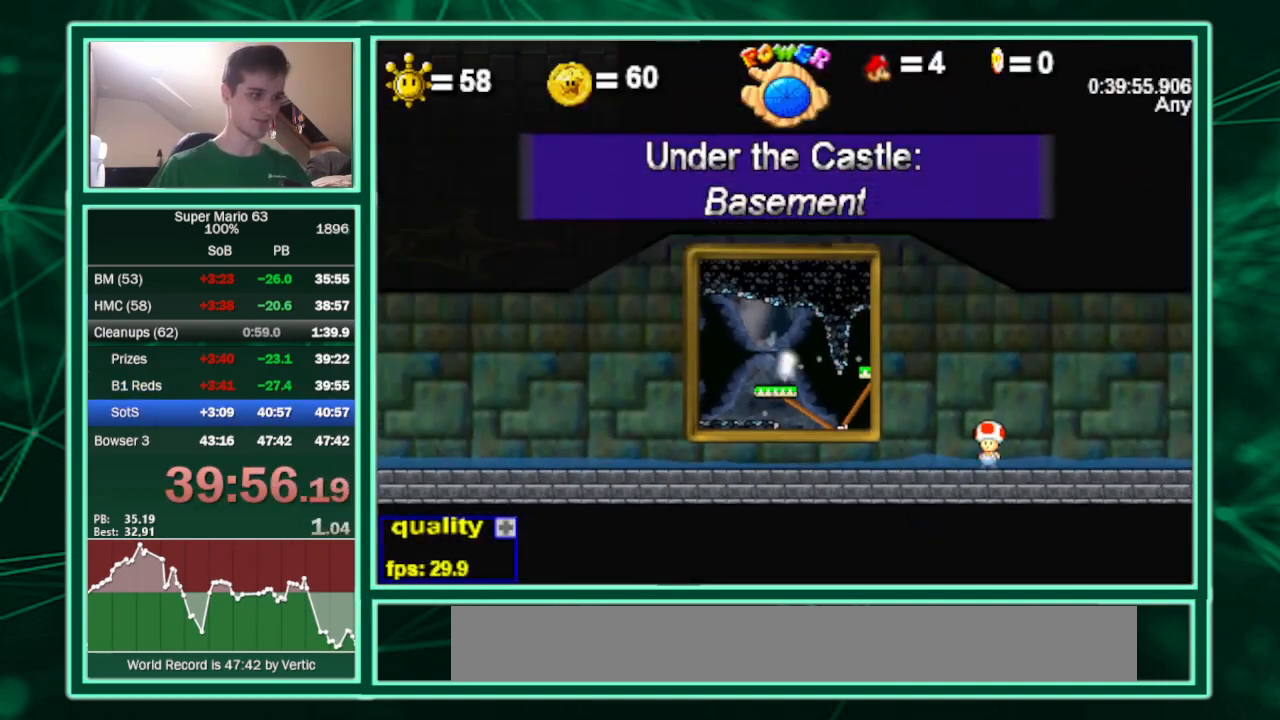
Gameplay with keyboard; each line is a JSON object with the keys held at the frame after it. "events" lists presses ("down") and releases ("up") of "c", "down", "equals", "left", "minus", "p", "right", "semicolon", "shift", "up", "x" and "z" between this image and that frame as [ms after this image, input, new state], when the widget could be followed in between. No other keys are recorded. Mouse input is not recorded.
{"keys": ["left"], "events": []}
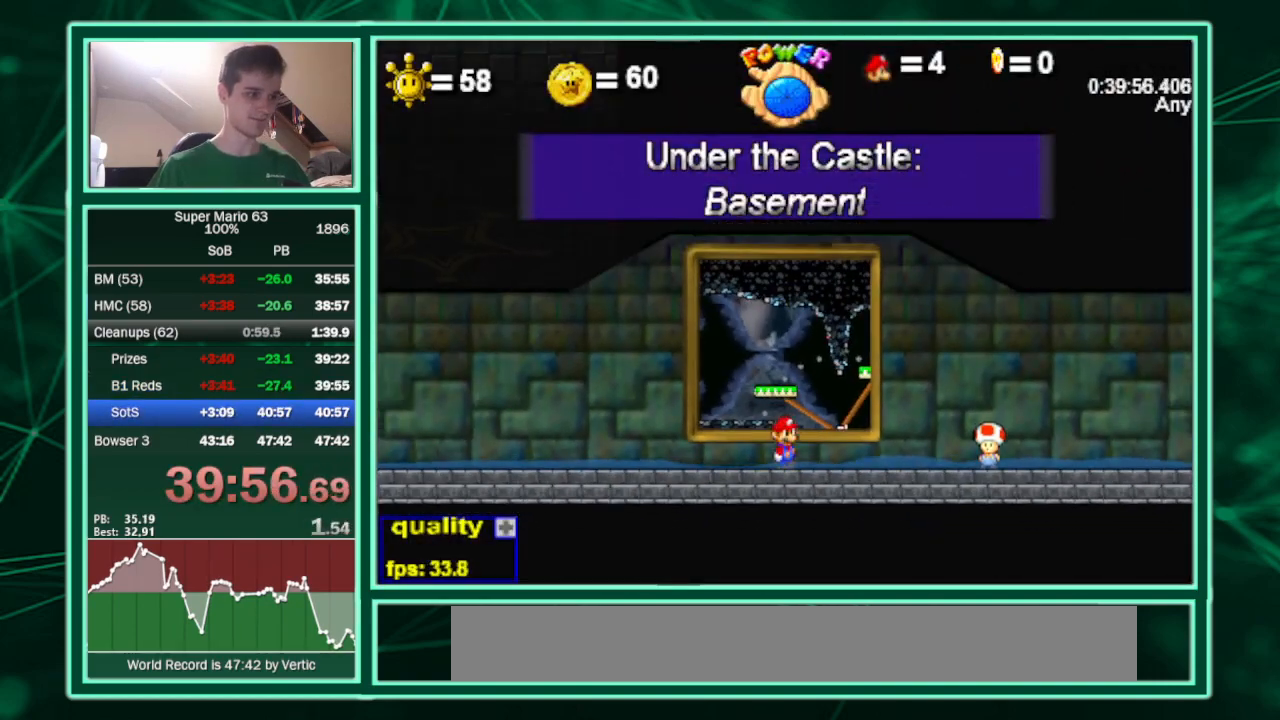
{"keys": ["left"], "events": [[200, "up", "down"], [267, "up", "up"]]}
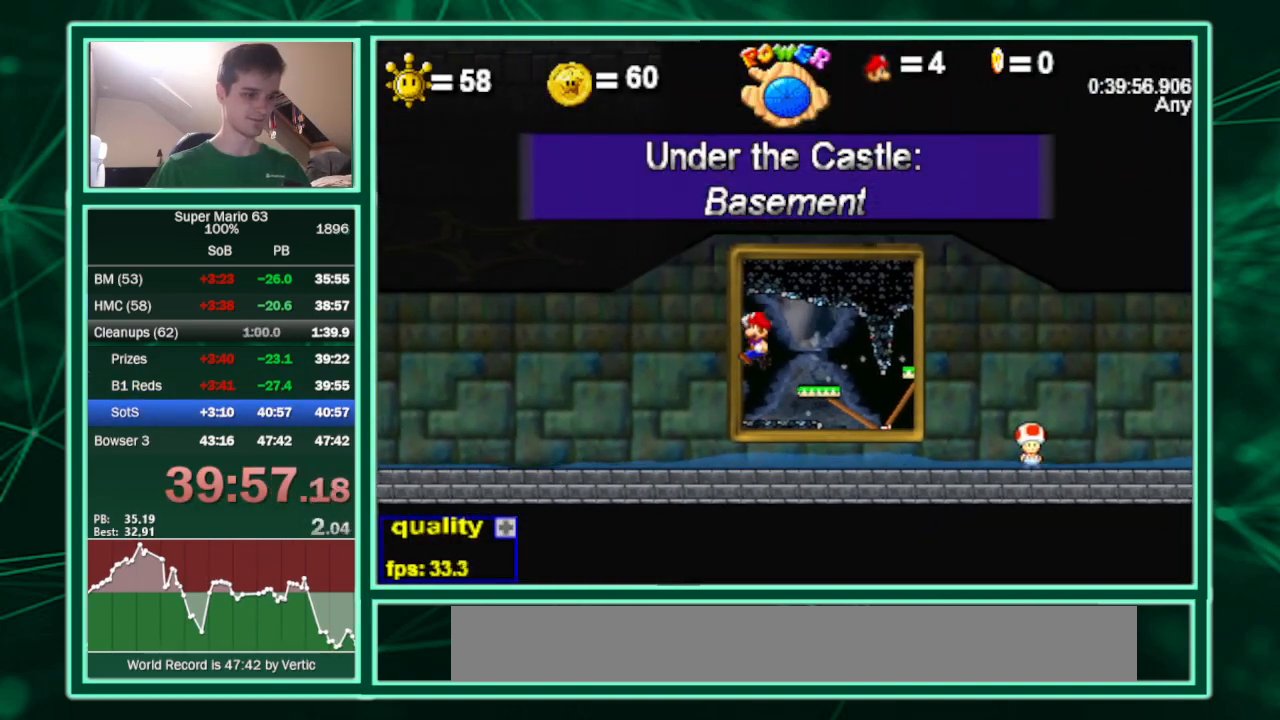
{"keys": ["left"], "events": []}
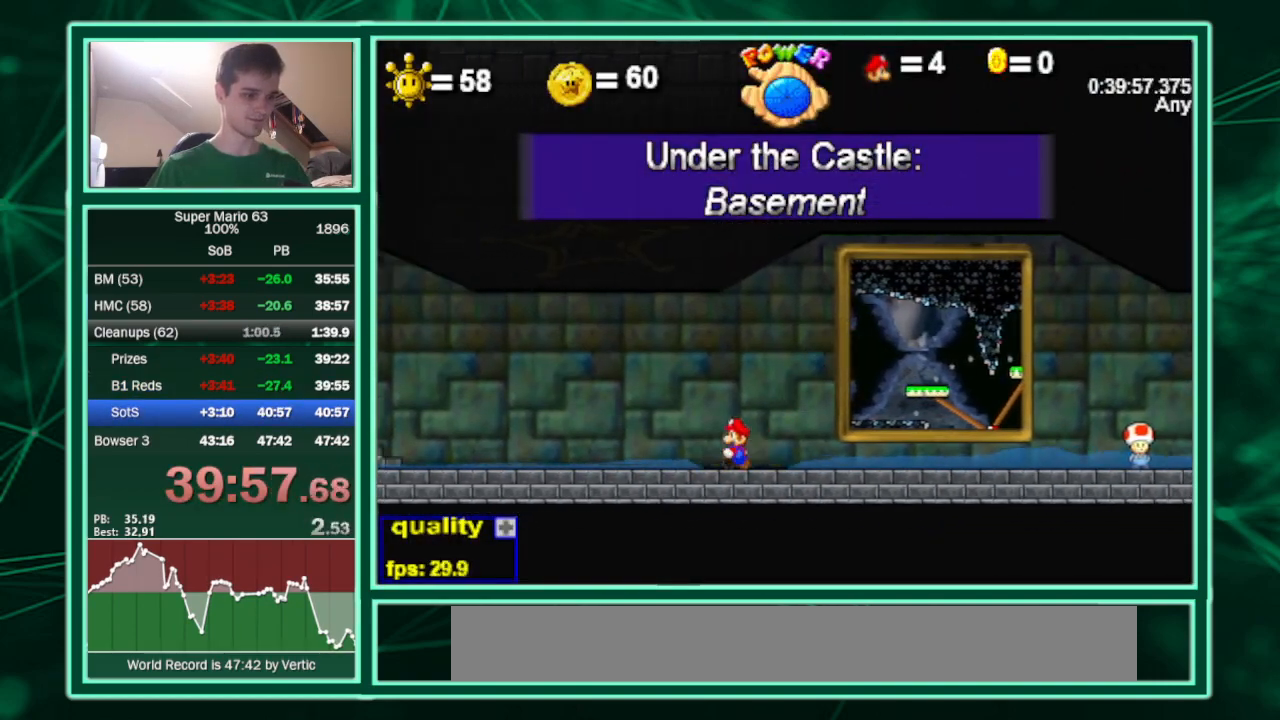
{"keys": ["left", "up", "x"], "events": [[67, "up", "down"], [333, "x", "down"]]}
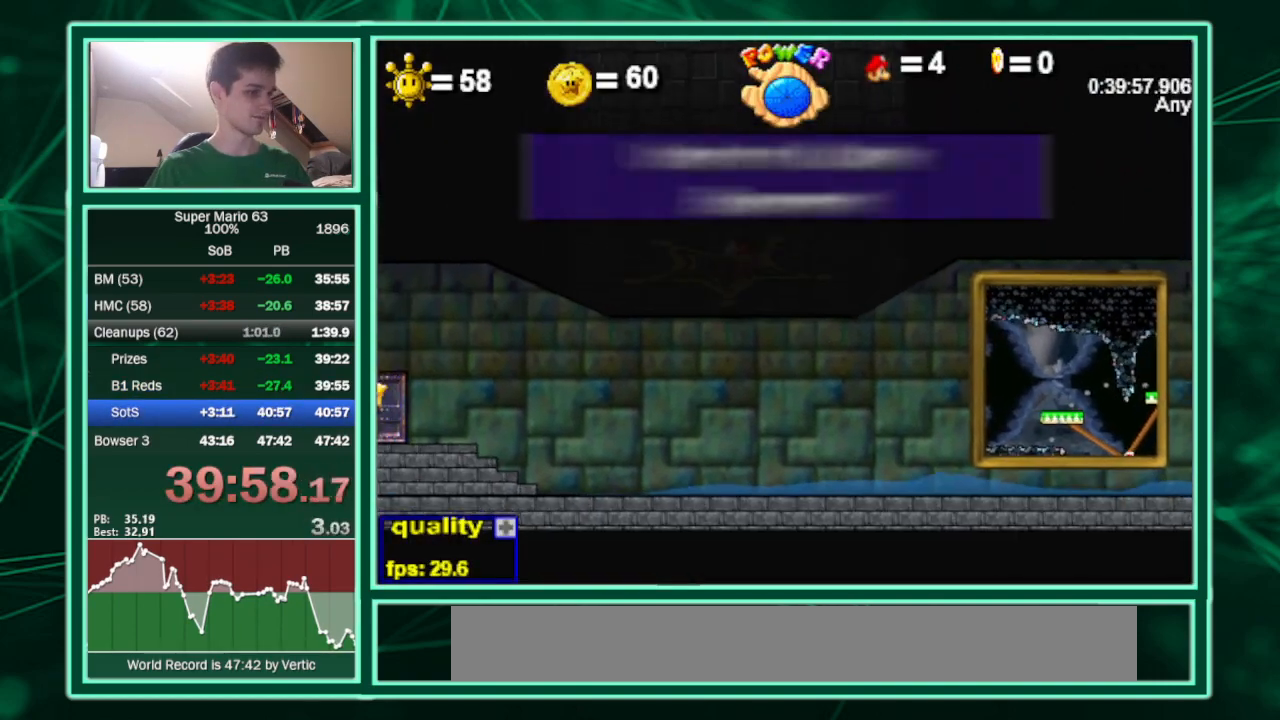
{"keys": ["x"], "events": [[33, "left", "up"], [33, "up", "up"]]}
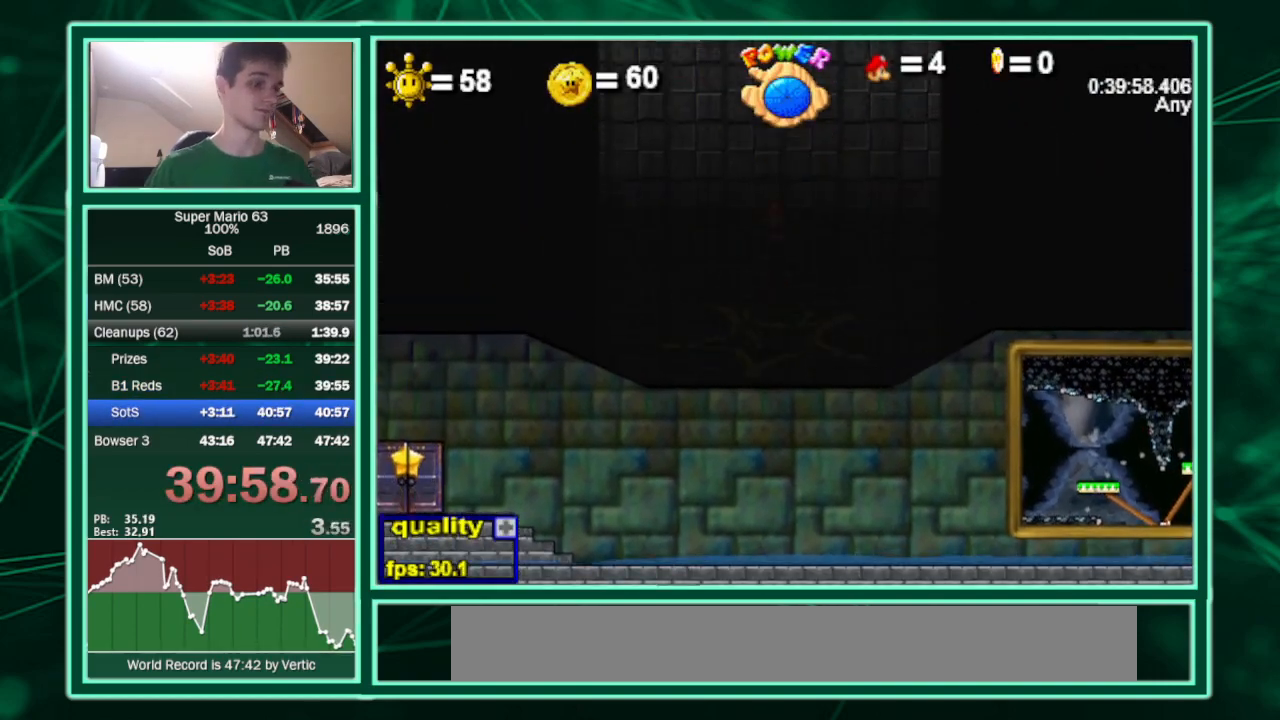
{"keys": ["x"], "events": []}
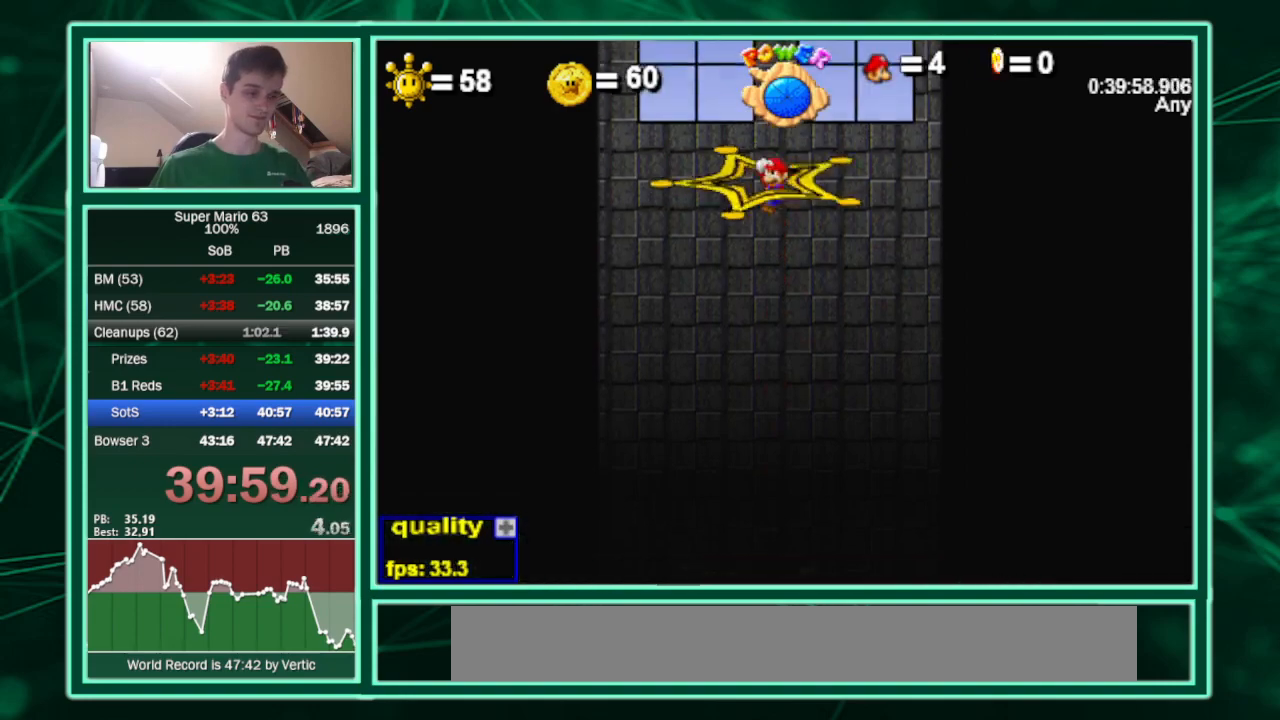
{"keys": [], "events": [[433, "x", "up"]]}
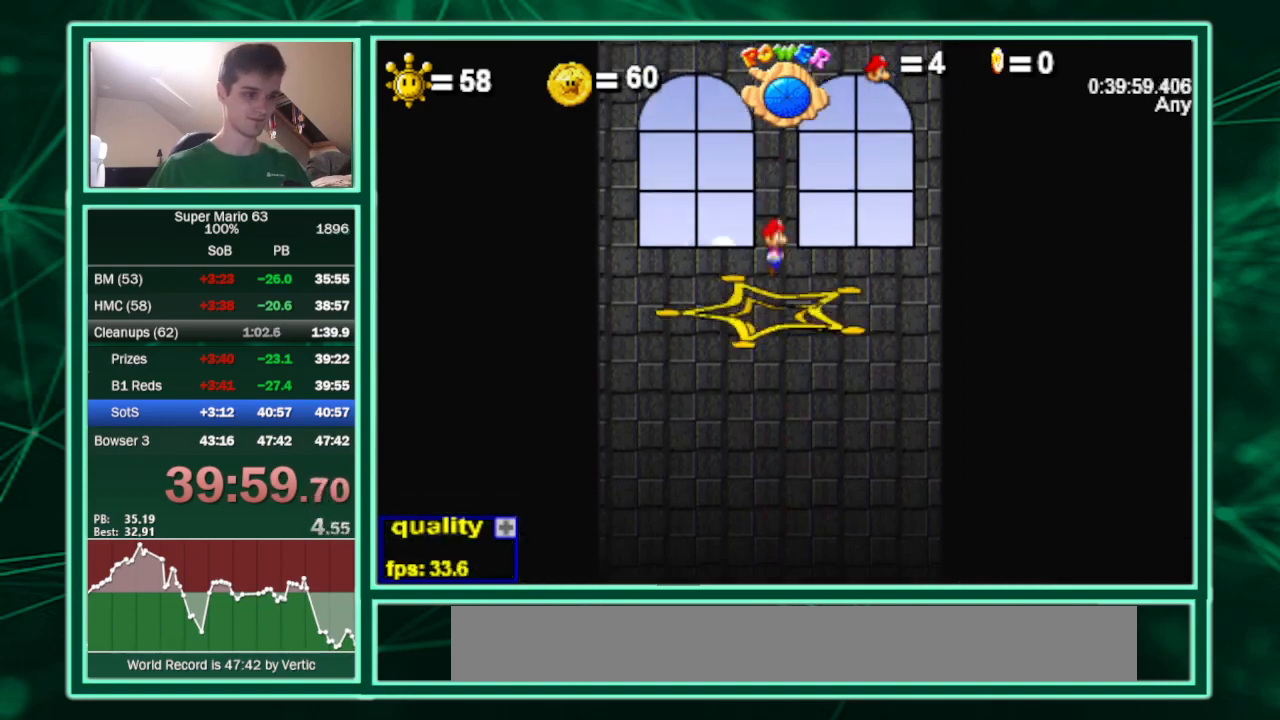
{"keys": [], "events": []}
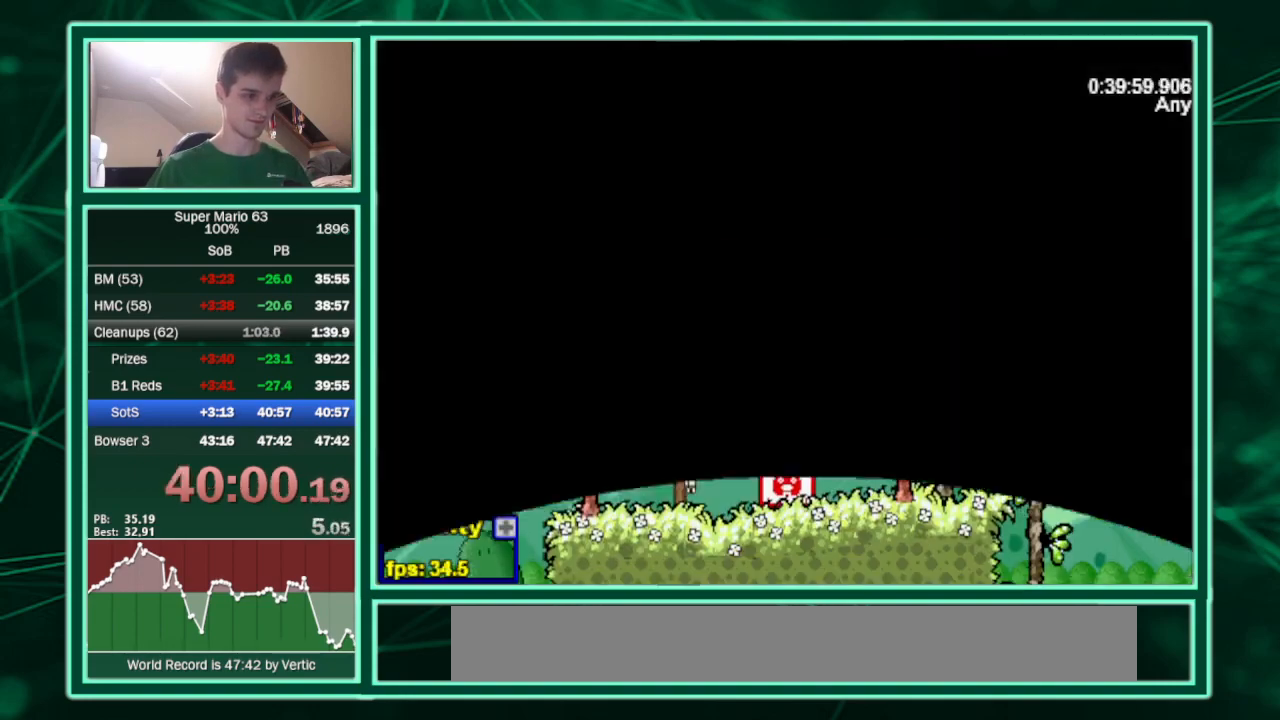
{"keys": ["c", "right"], "events": [[233, "right", "down"], [367, "shift", "down"], [433, "c", "down"], [467, "shift", "up"]]}
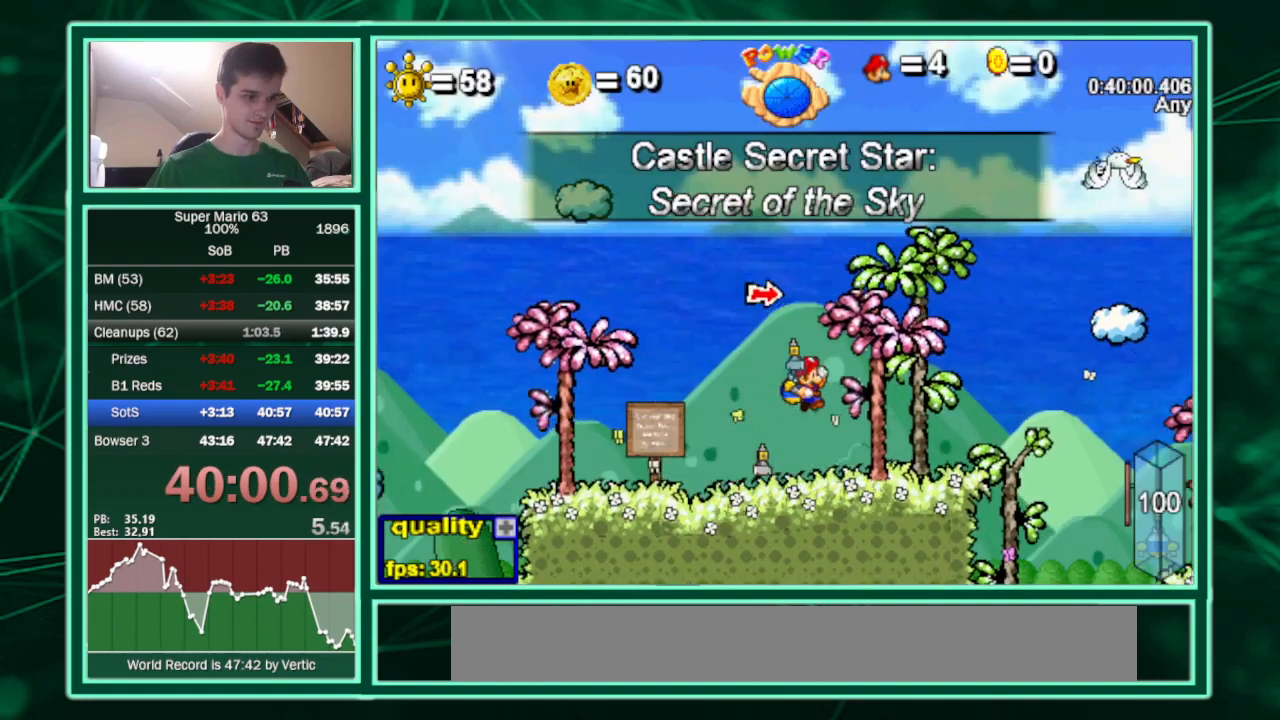
{"keys": ["c", "right"], "events": [[67, "down", "down"], [67, "minus", "down"], [100, "up", "down"], [233, "down", "up"], [233, "minus", "up"], [467, "up", "up"]]}
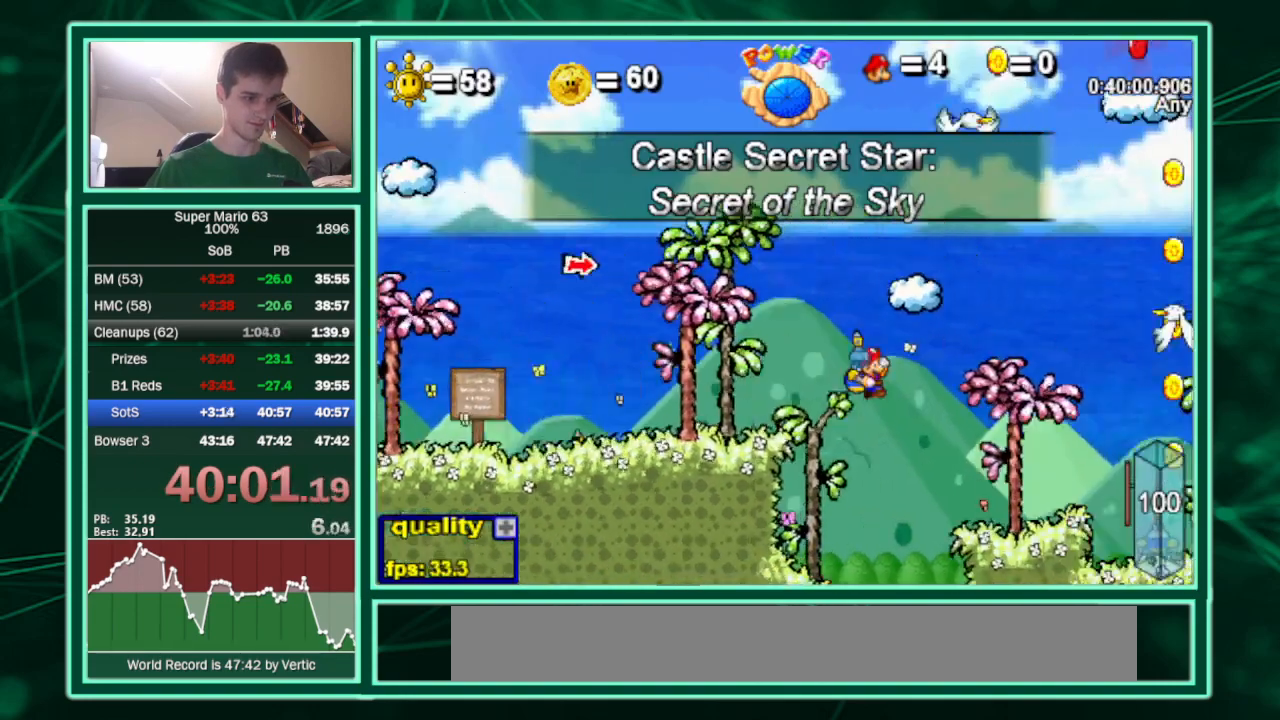
{"keys": ["c", "left"], "events": [[433, "left", "down"], [433, "right", "up"]]}
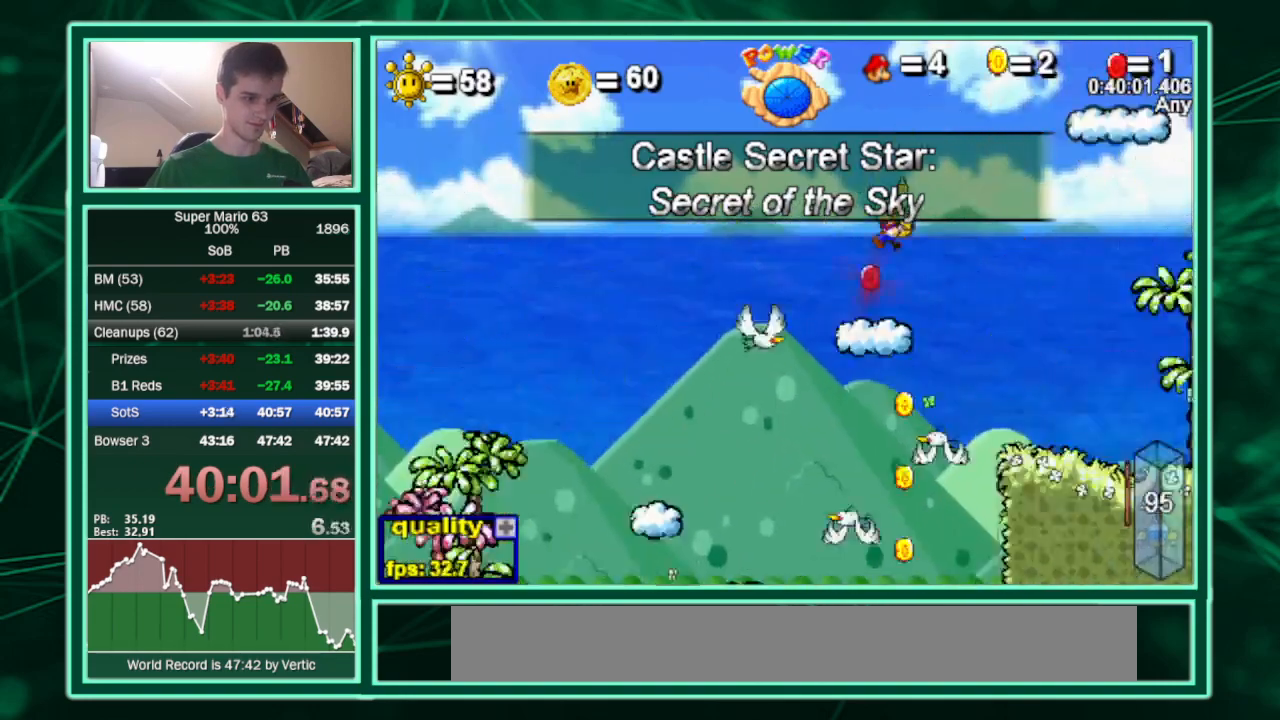
{"keys": ["c", "left"], "events": [[100, "minus", "down"], [267, "minus", "up"]]}
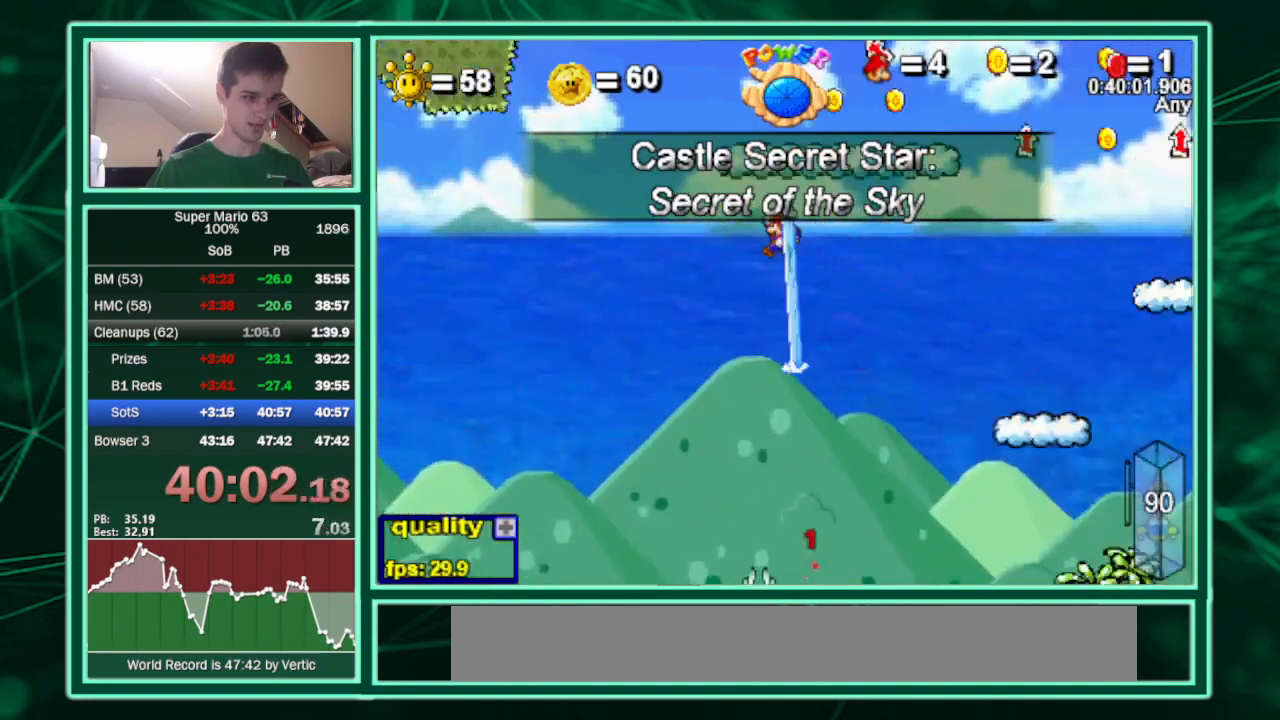
{"keys": ["left"], "events": [[233, "c", "up"]]}
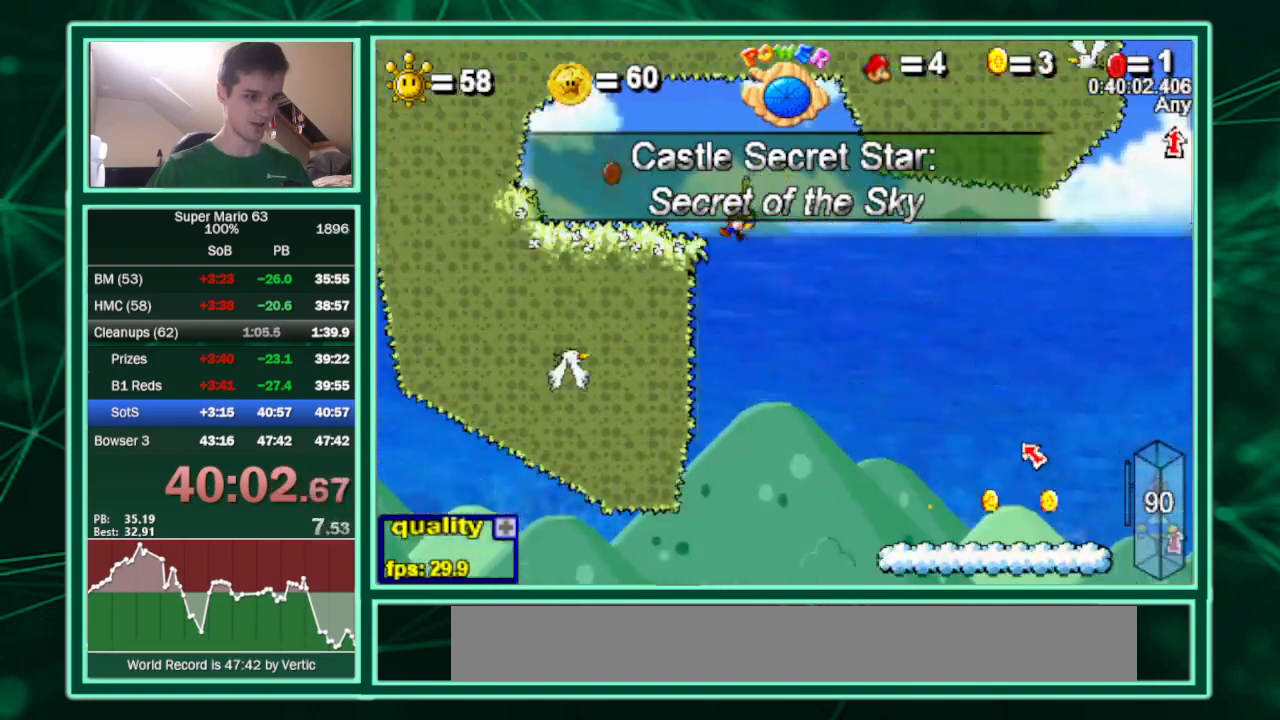
{"keys": ["right"], "events": [[267, "right", "down"], [300, "left", "up"]]}
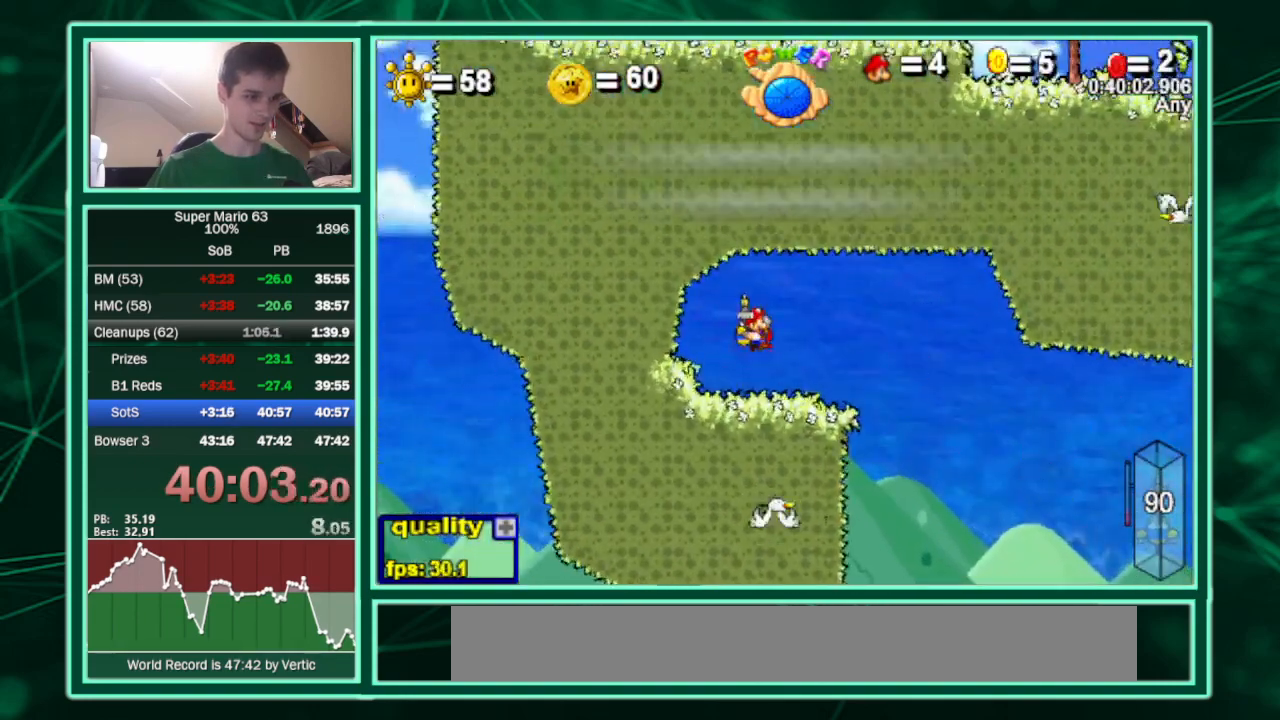
{"keys": ["right"], "events": [[33, "down", "down"], [100, "up", "down"], [333, "down", "up"], [333, "up", "up"]]}
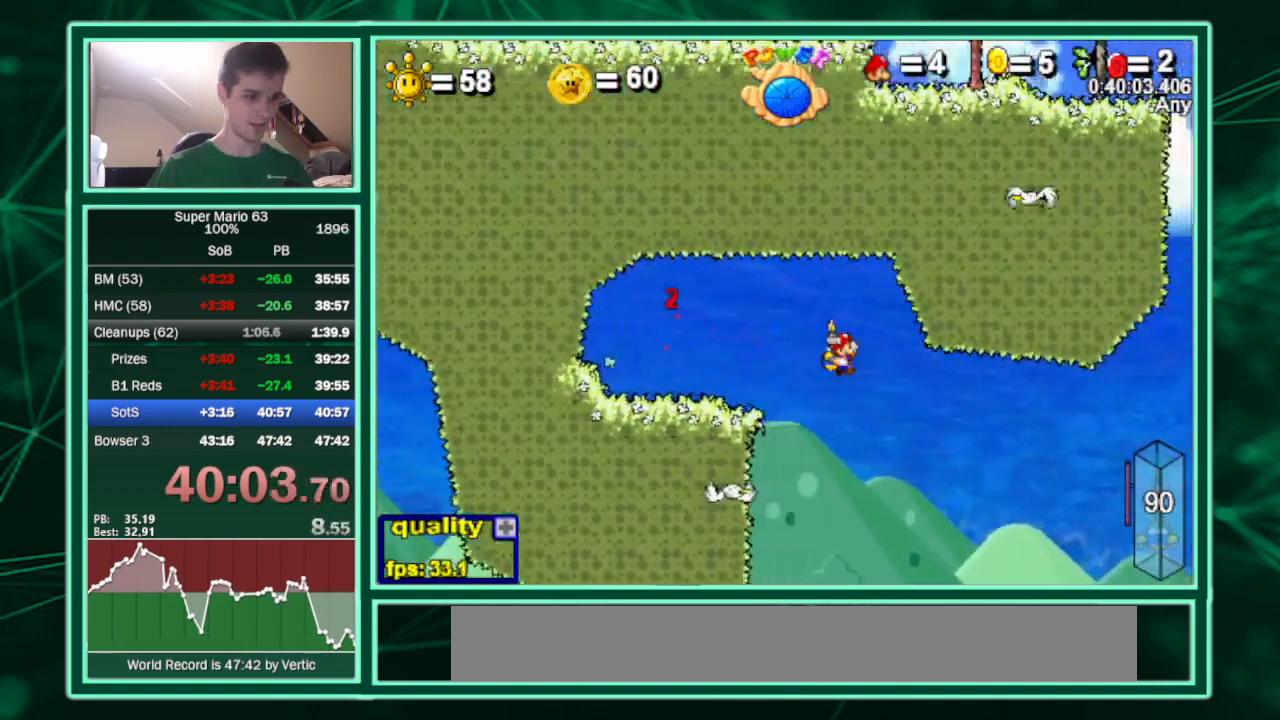
{"keys": ["right"], "events": [[200, "right", "up"], [233, "left", "down"], [300, "right", "down"], [333, "left", "up"]]}
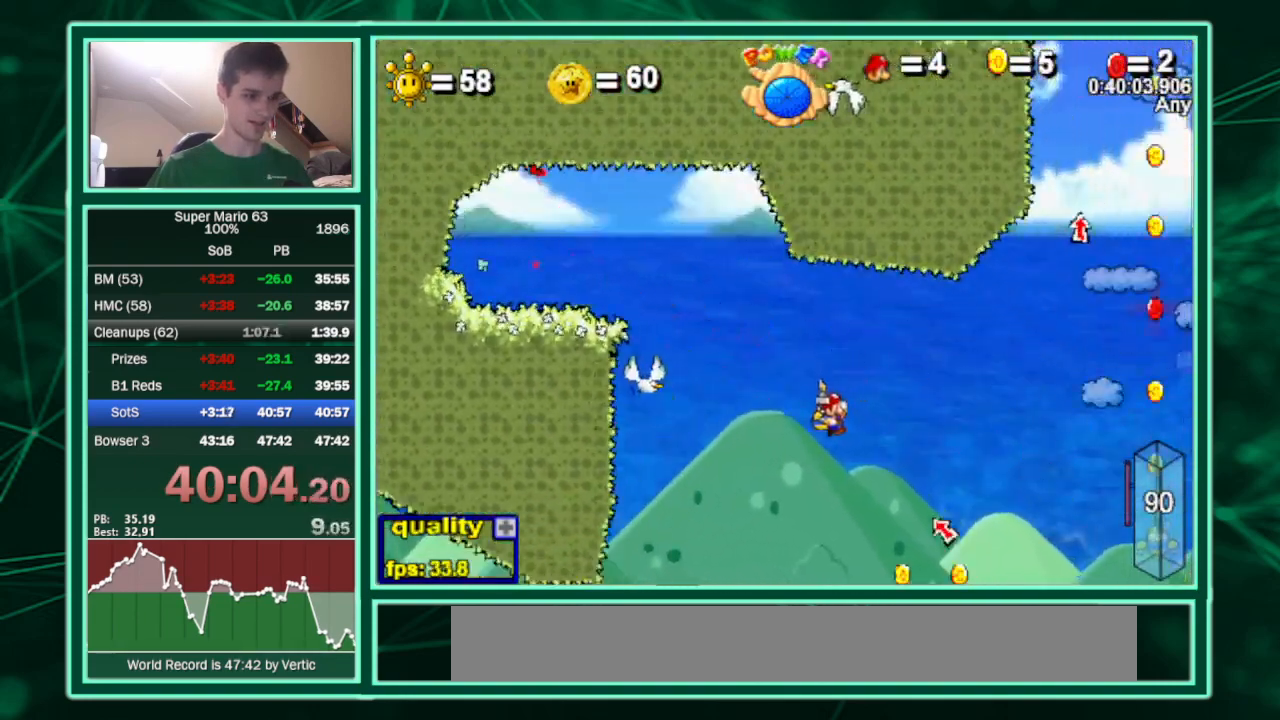
{"keys": ["c", "right", "up"], "events": [[300, "down", "down"], [367, "up", "down"], [400, "c", "down"], [400, "minus", "down"], [433, "down", "up"], [500, "minus", "up"]]}
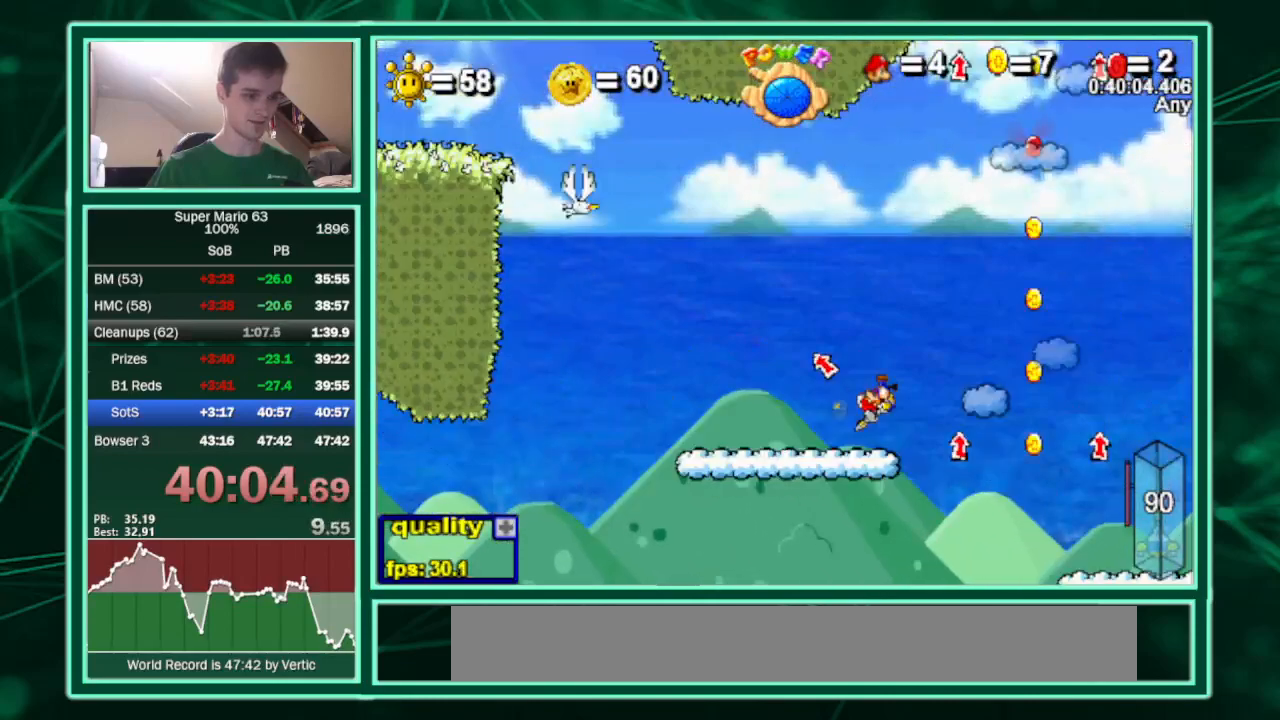
{"keys": ["c", "up"], "events": [[267, "left", "down"], [333, "right", "up"], [467, "left", "up"]]}
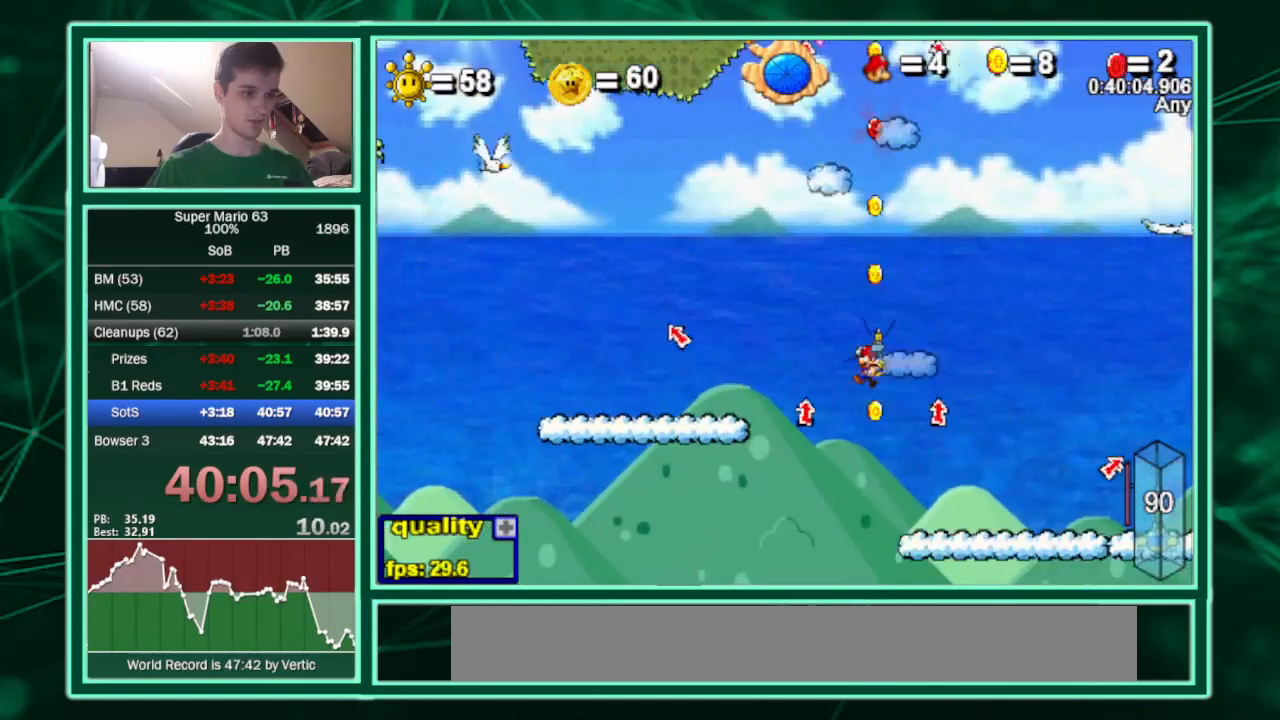
{"keys": ["left", "minus", "up"], "events": [[333, "c", "up"], [333, "left", "down"], [467, "minus", "down"]]}
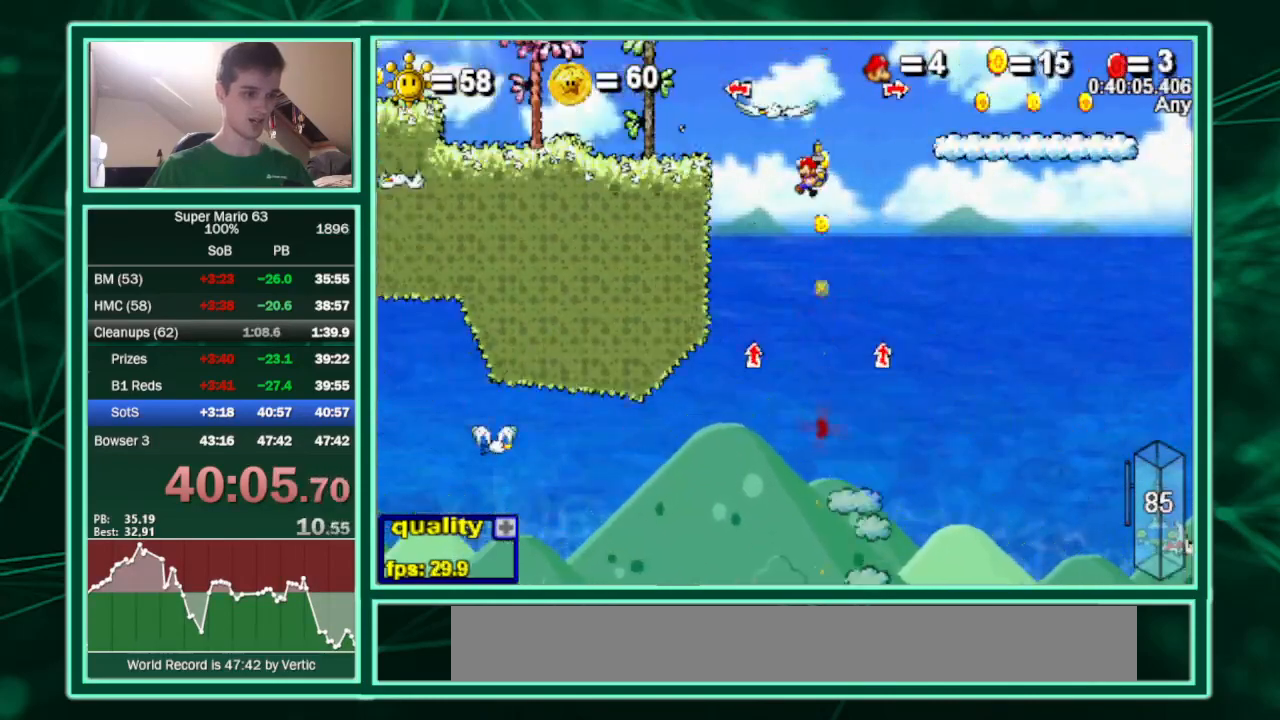
{"keys": ["left", "up"], "events": [[133, "minus", "up"]]}
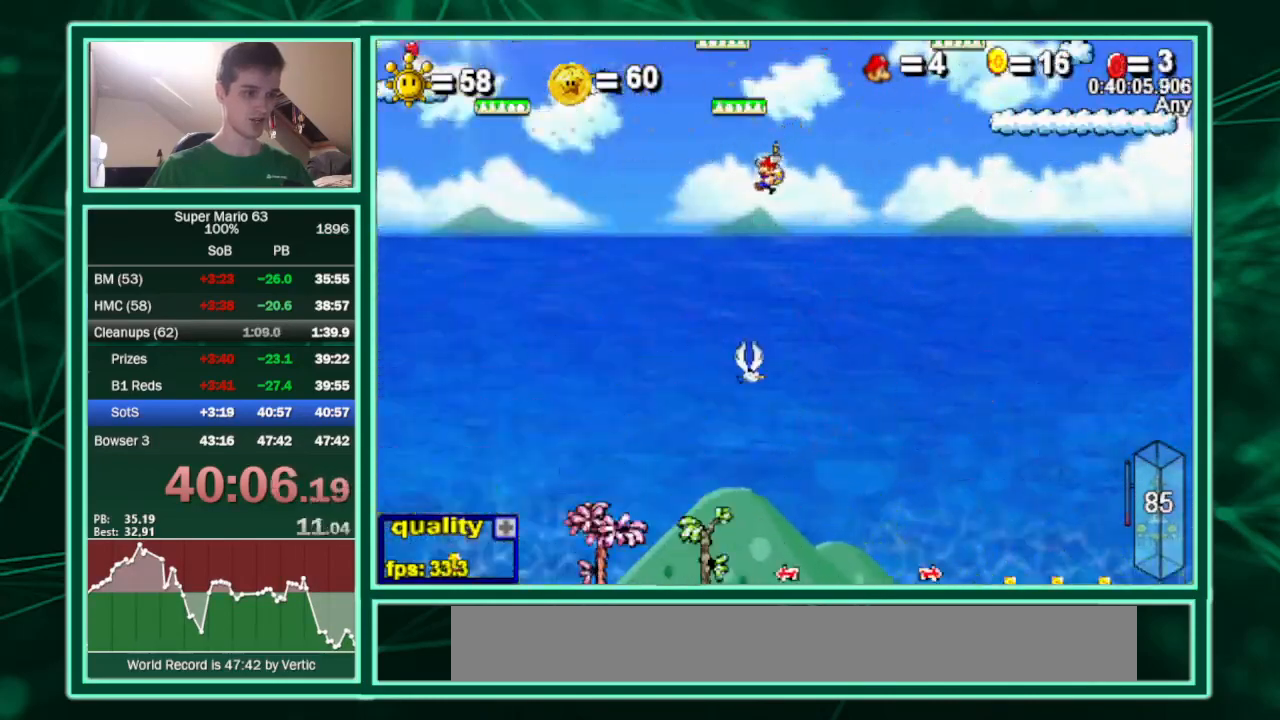
{"keys": ["left", "up"], "events": []}
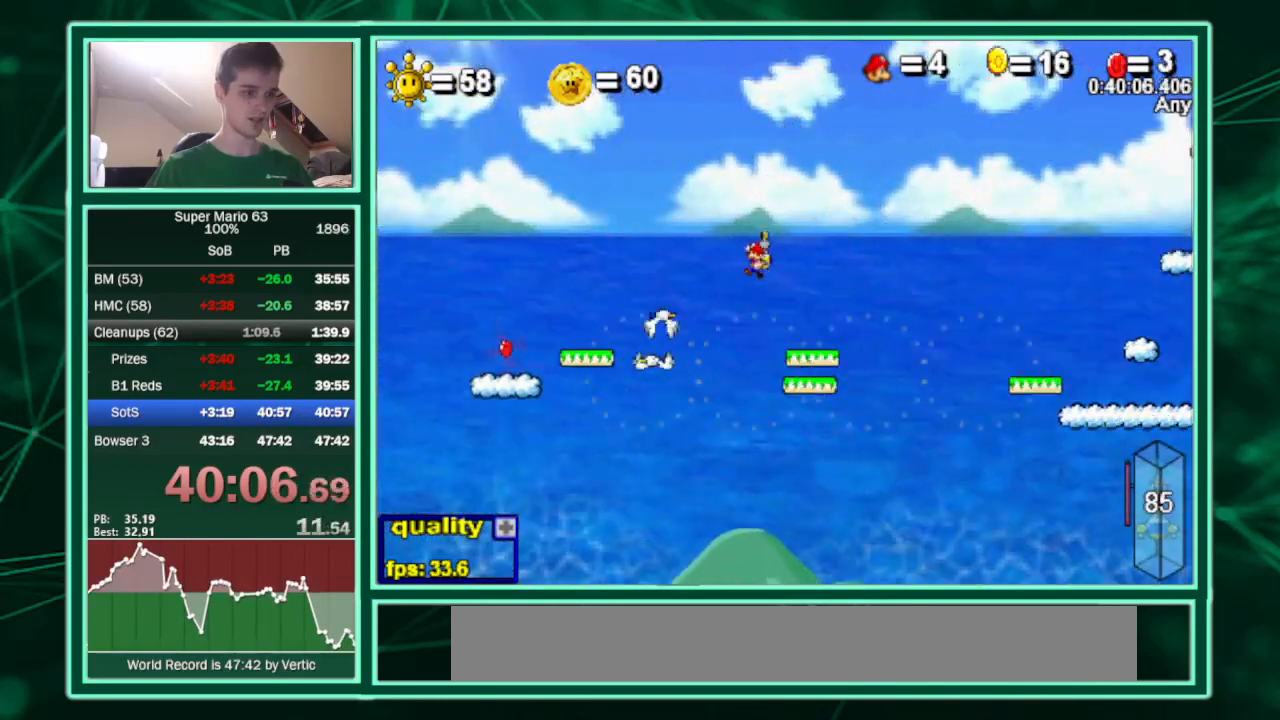
{"keys": ["left", "up"], "events": [[233, "x", "down"], [433, "x", "up"]]}
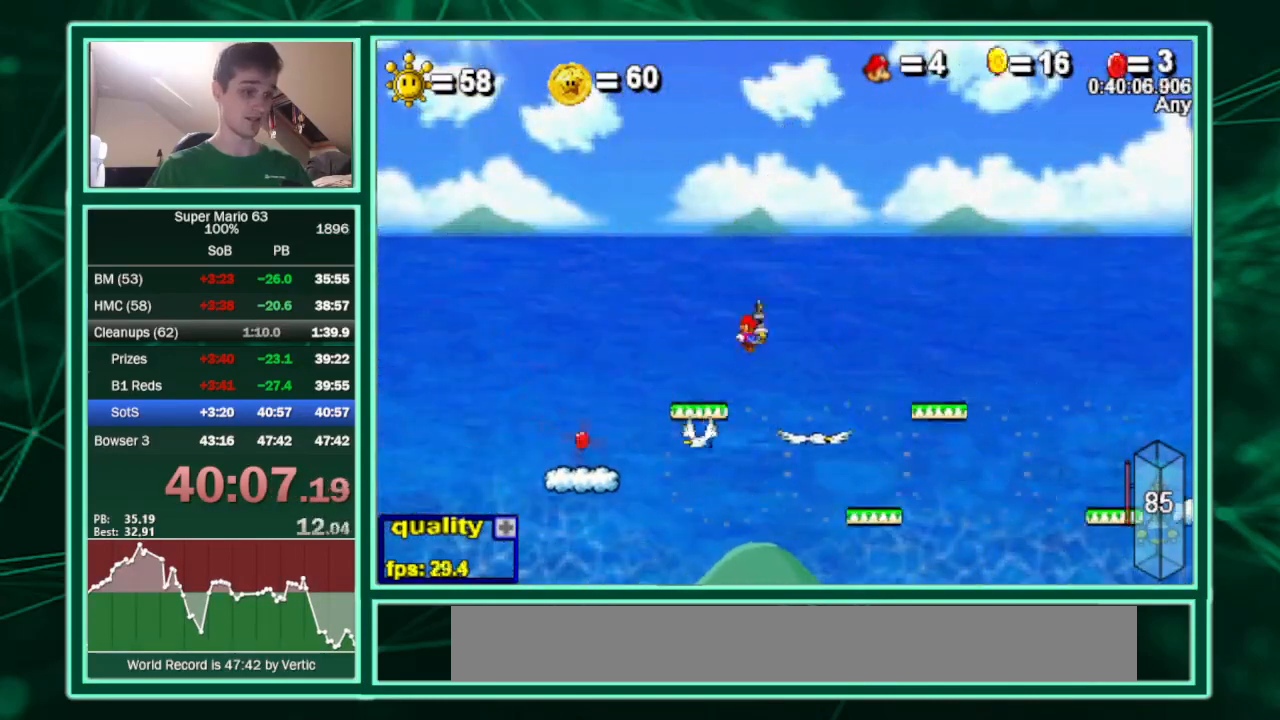
{"keys": ["left"], "events": [[67, "up", "up"]]}
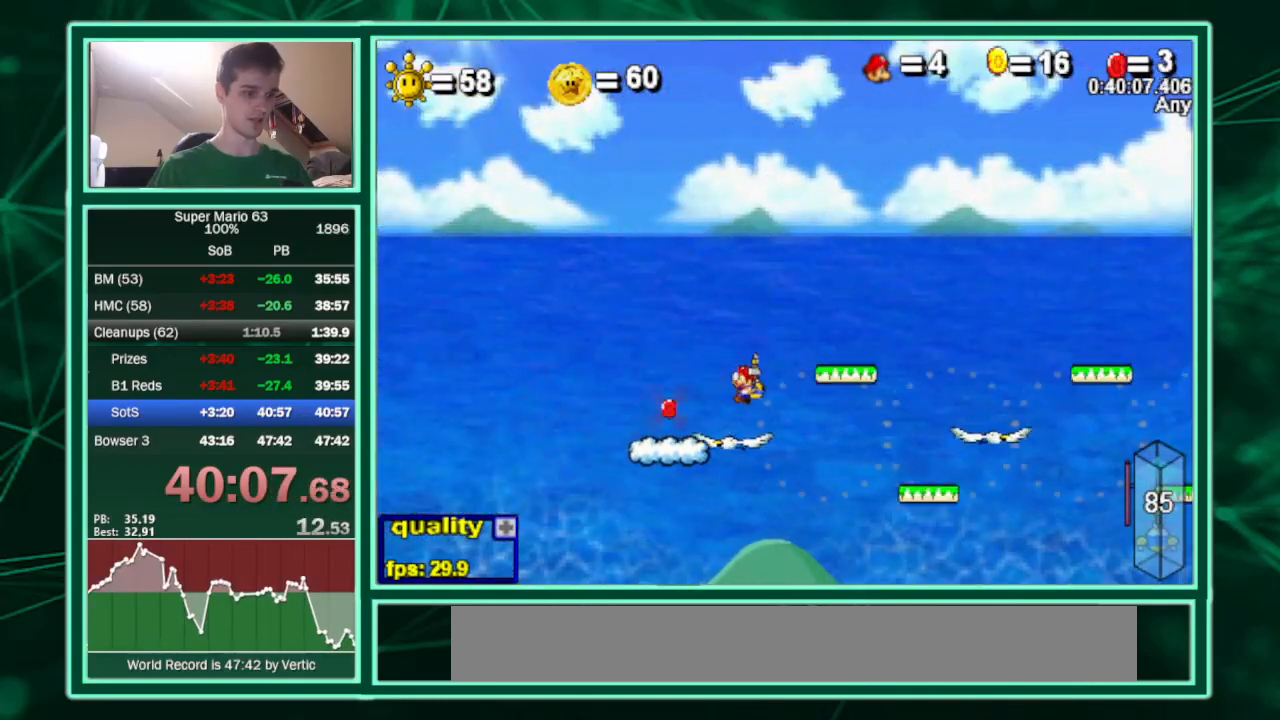
{"keys": ["left"], "events": [[33, "x", "down"], [200, "x", "up"]]}
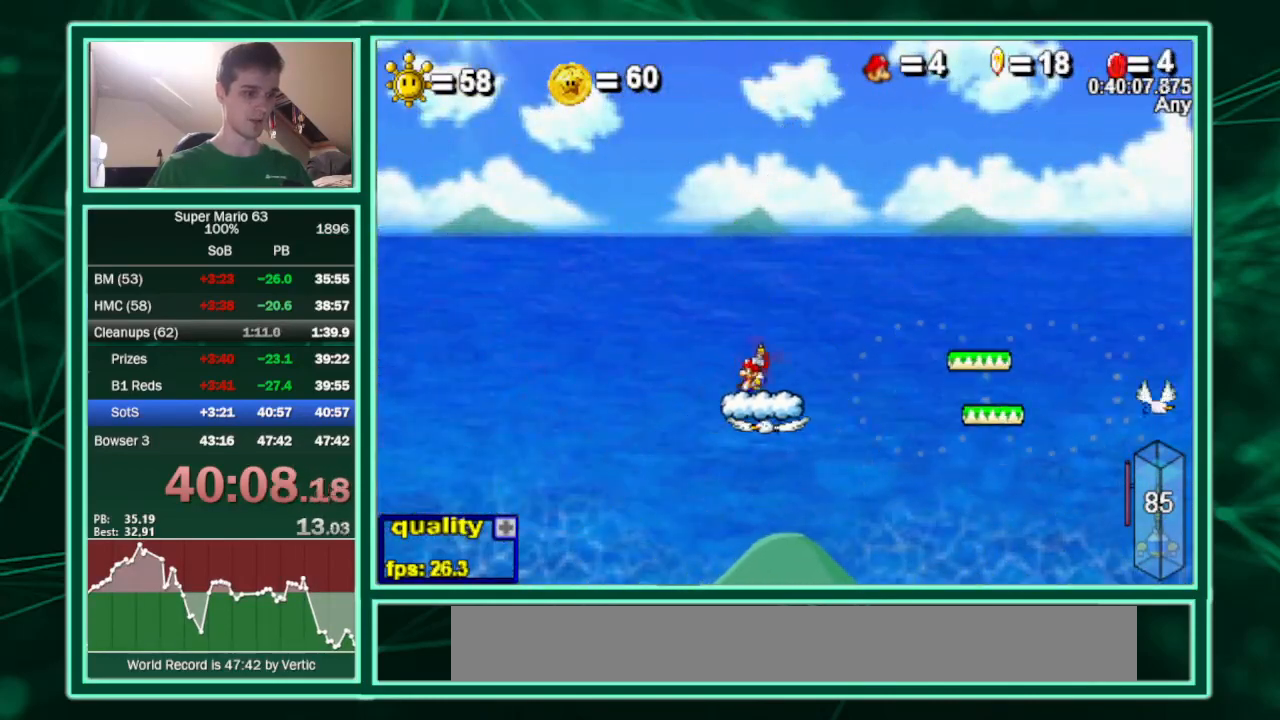
{"keys": ["right"], "events": [[467, "left", "up"], [467, "right", "down"]]}
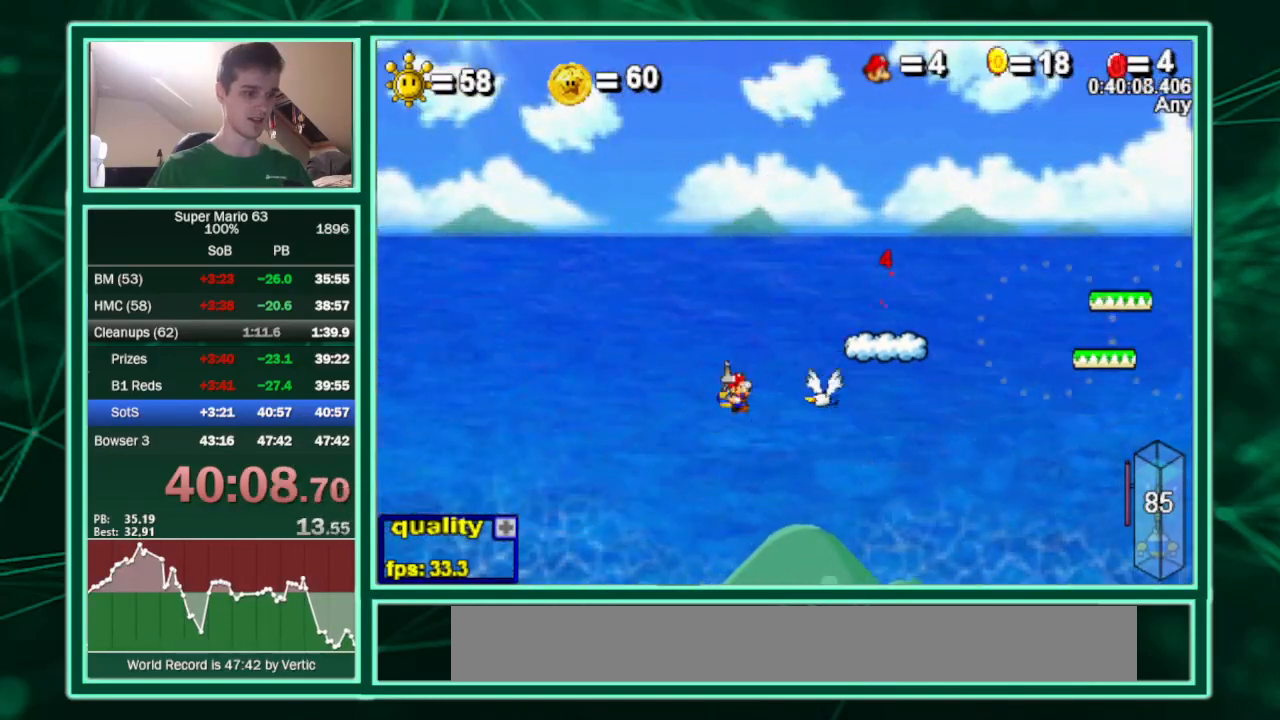
{"keys": ["left", "minus"], "events": [[33, "minus", "down"], [67, "left", "down"], [67, "right", "up"]]}
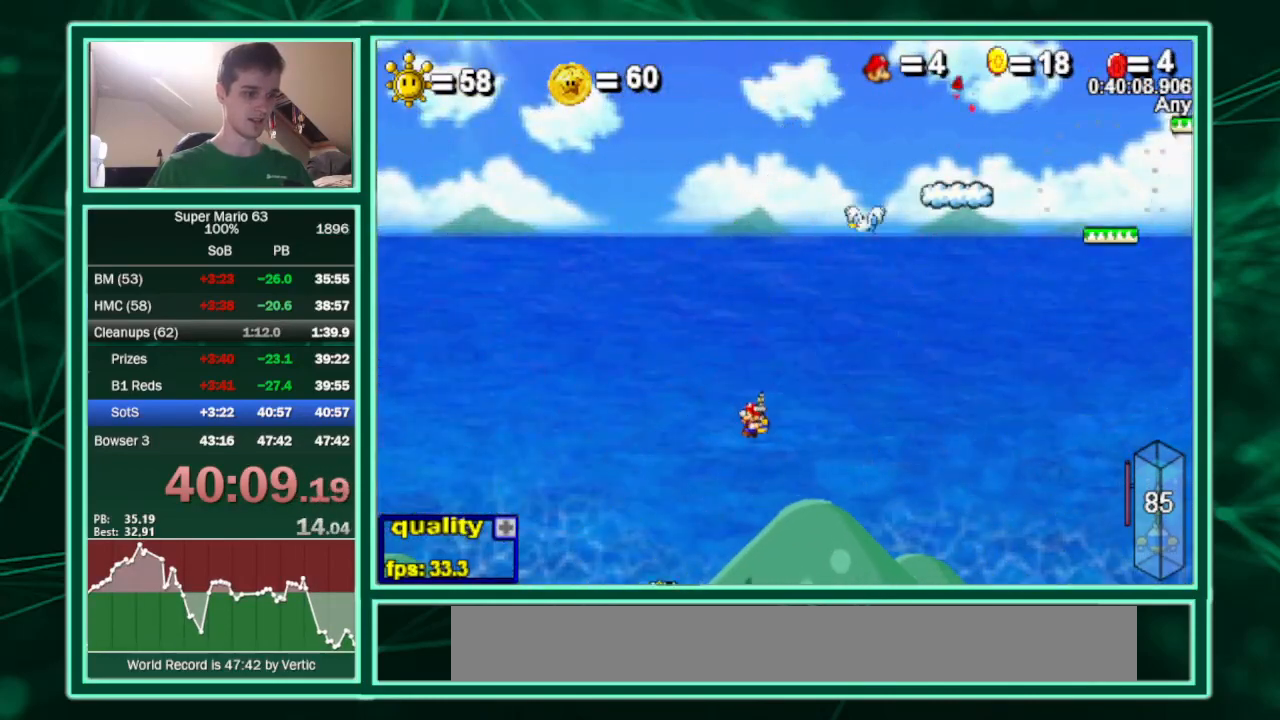
{"keys": ["right"], "events": [[33, "minus", "up"], [333, "right", "down"], [367, "left", "up"]]}
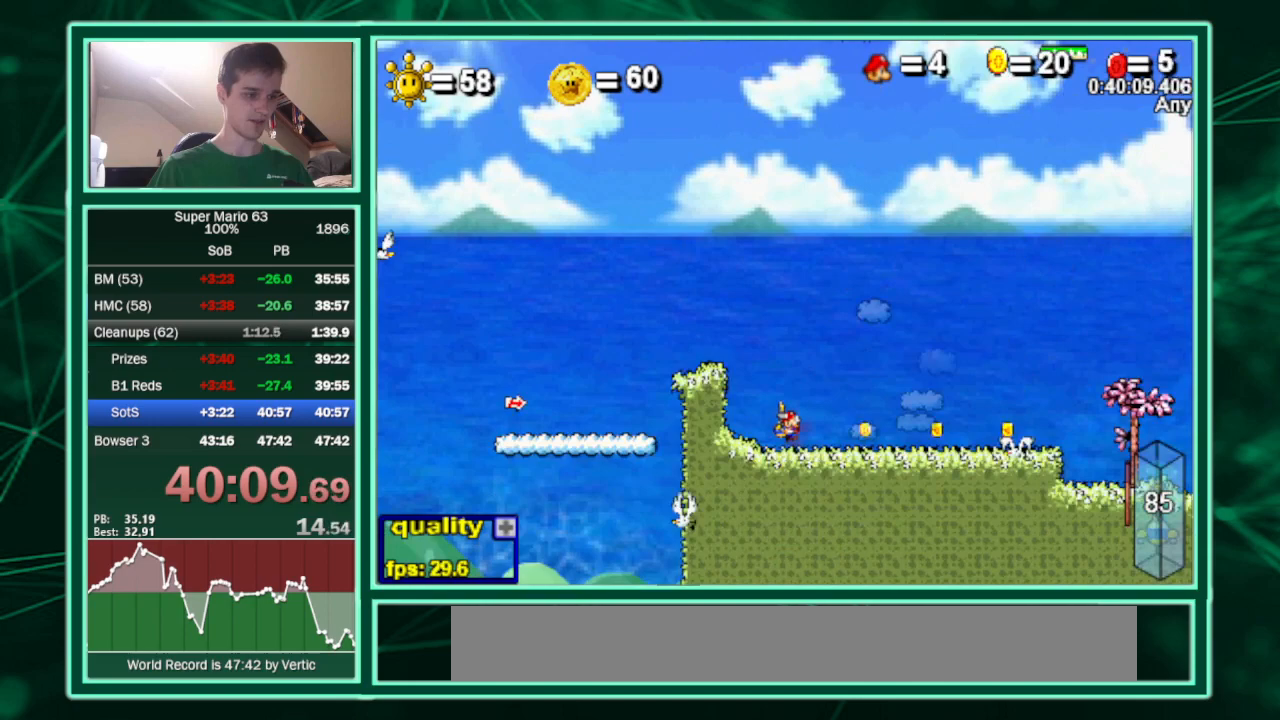
{"keys": ["c", "right", "up"], "events": [[233, "minus", "down"], [300, "c", "down"], [333, "up", "down"], [400, "minus", "up"]]}
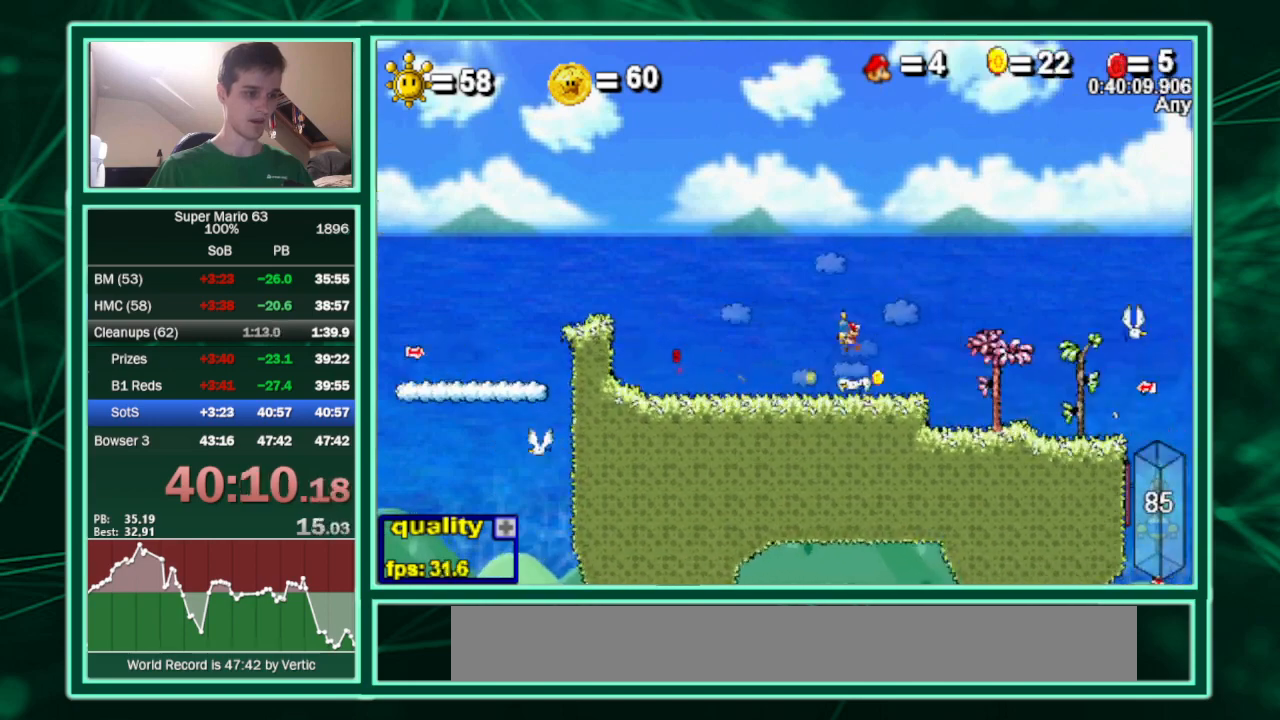
{"keys": ["c", "right"], "events": [[367, "up", "up"]]}